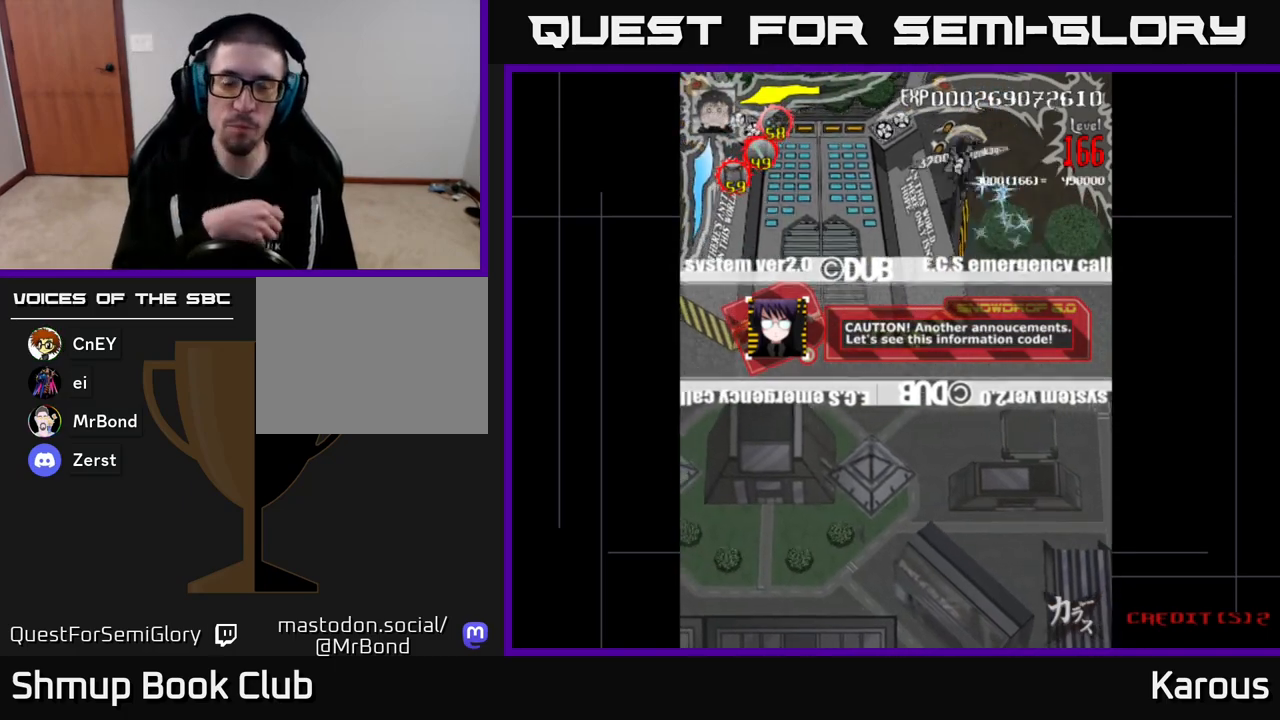
Gameplay with a controller (Xbox layout); each line is a JSON object with the inputs held at the frame after it. "events" lists button and stick changes between this image and that frame as [ms after this image, input, new state], when the widget could be followed in between. Not read: left_stick right_stick.
{"buttons": [], "events": [[83, "DPAD_DOWN", "down"], [83, "DPAD_LEFT", "up"], [383, "DPAD_DOWN", "up"]]}
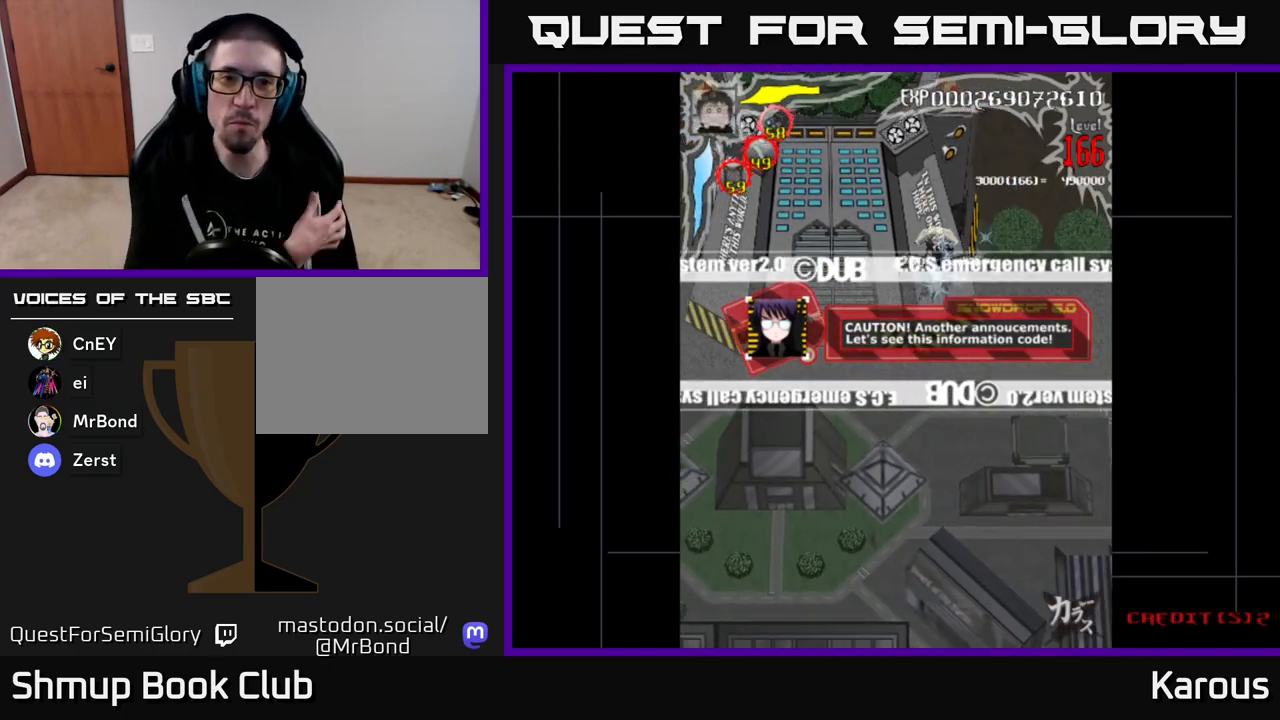
{"buttons": [], "events": [[267, "DPAD_LEFT", "down"], [450, "DPAD_LEFT", "up"]]}
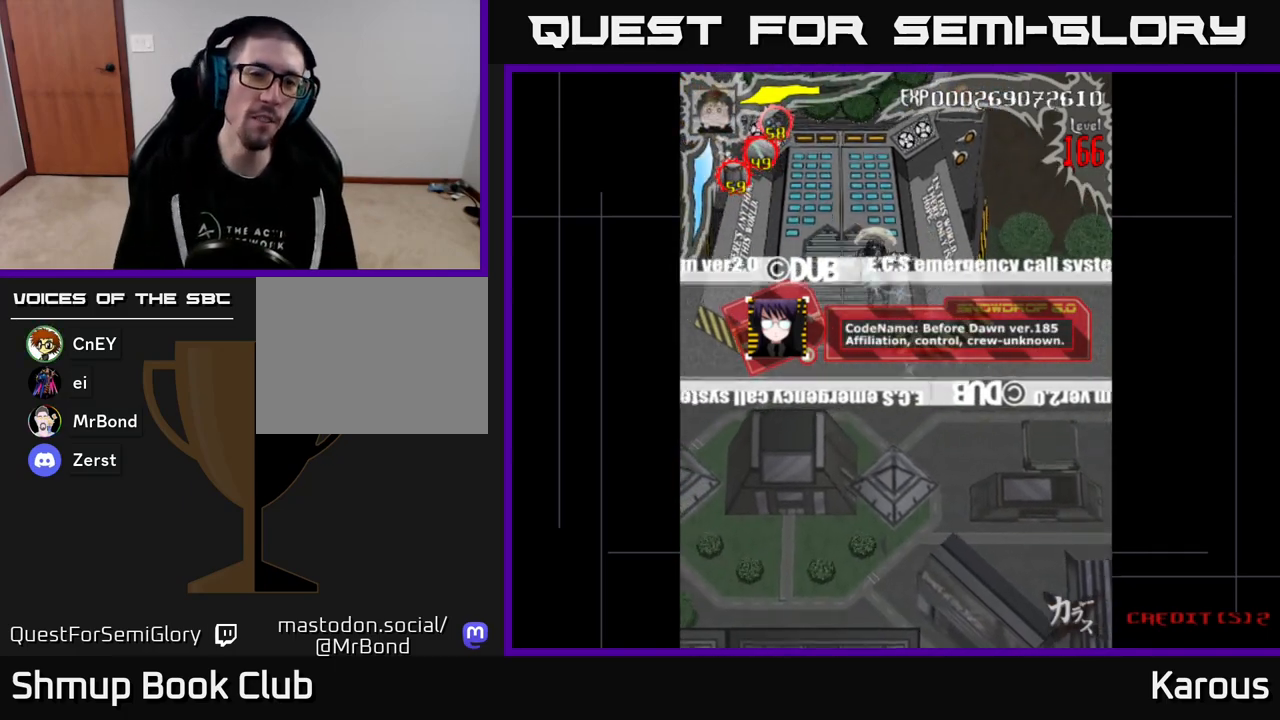
{"buttons": ["A"], "events": [[500, "A", "down"]]}
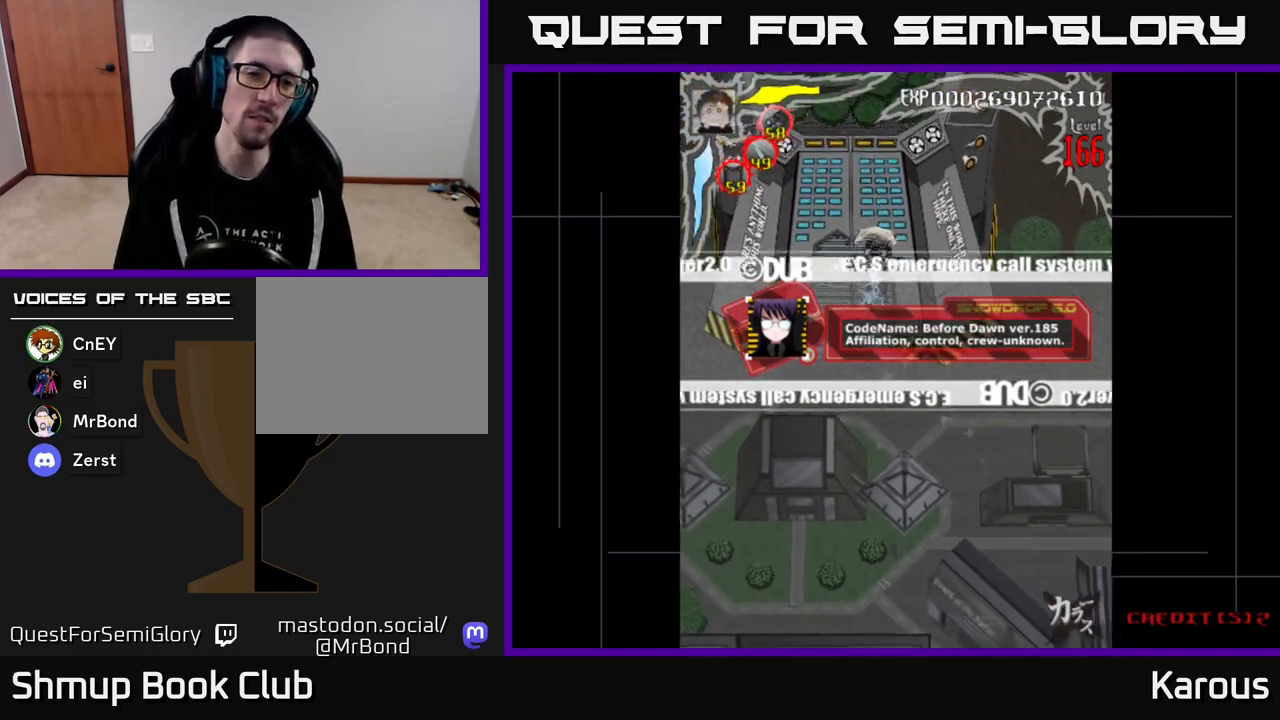
{"buttons": ["A", "DPAD_LEFT"], "events": [[483, "DPAD_LEFT", "down"]]}
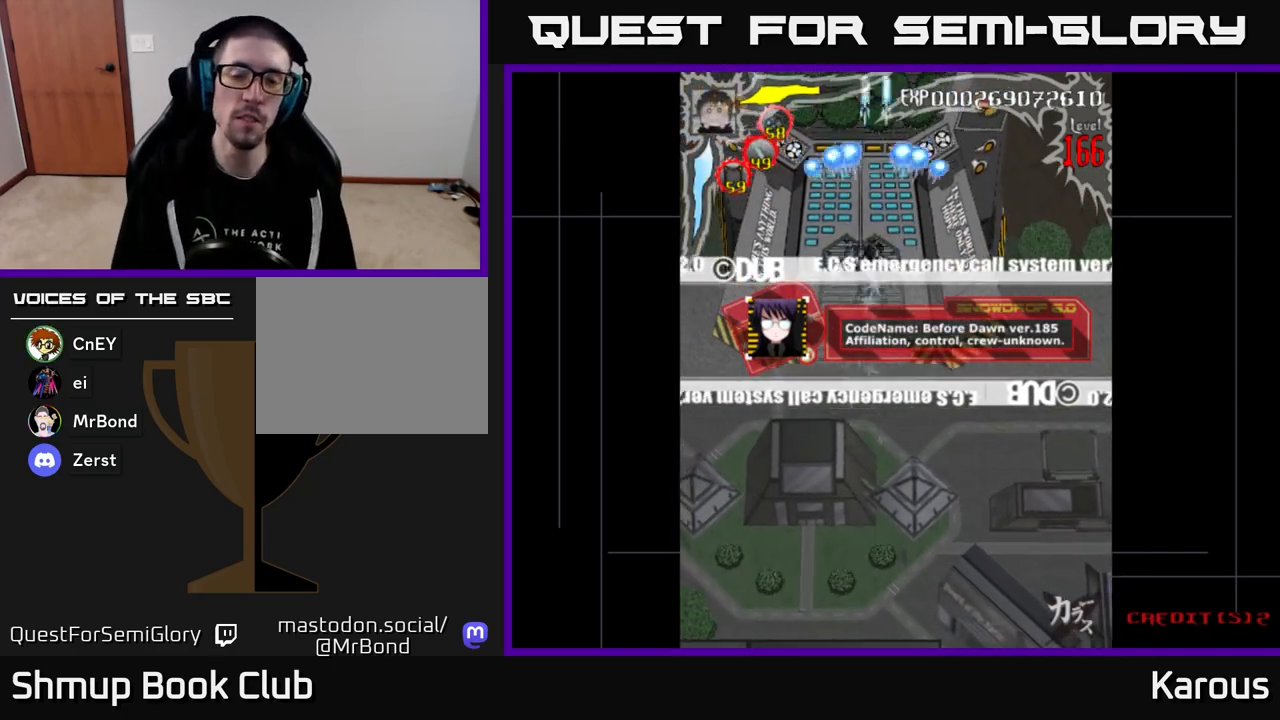
{"buttons": ["A"], "events": [[33, "DPAD_LEFT", "up"], [417, "DPAD_RIGHT", "down"], [483, "DPAD_RIGHT", "up"]]}
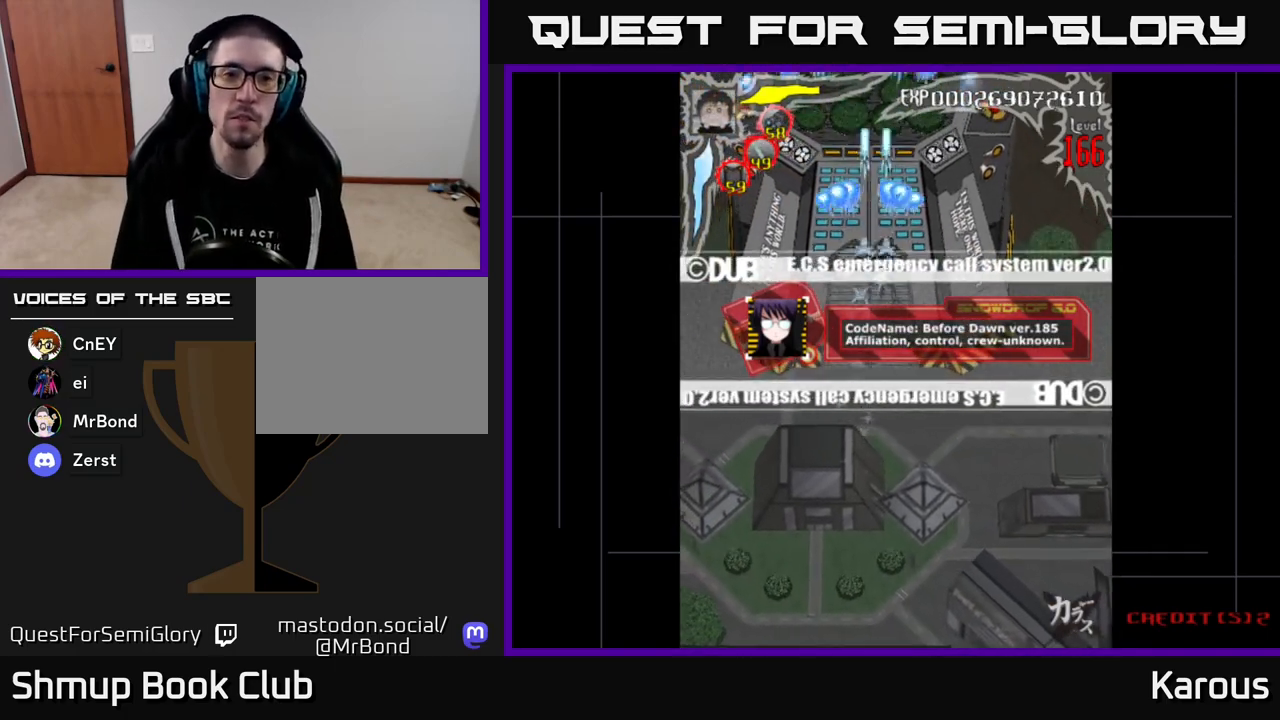
{"buttons": ["A"], "events": []}
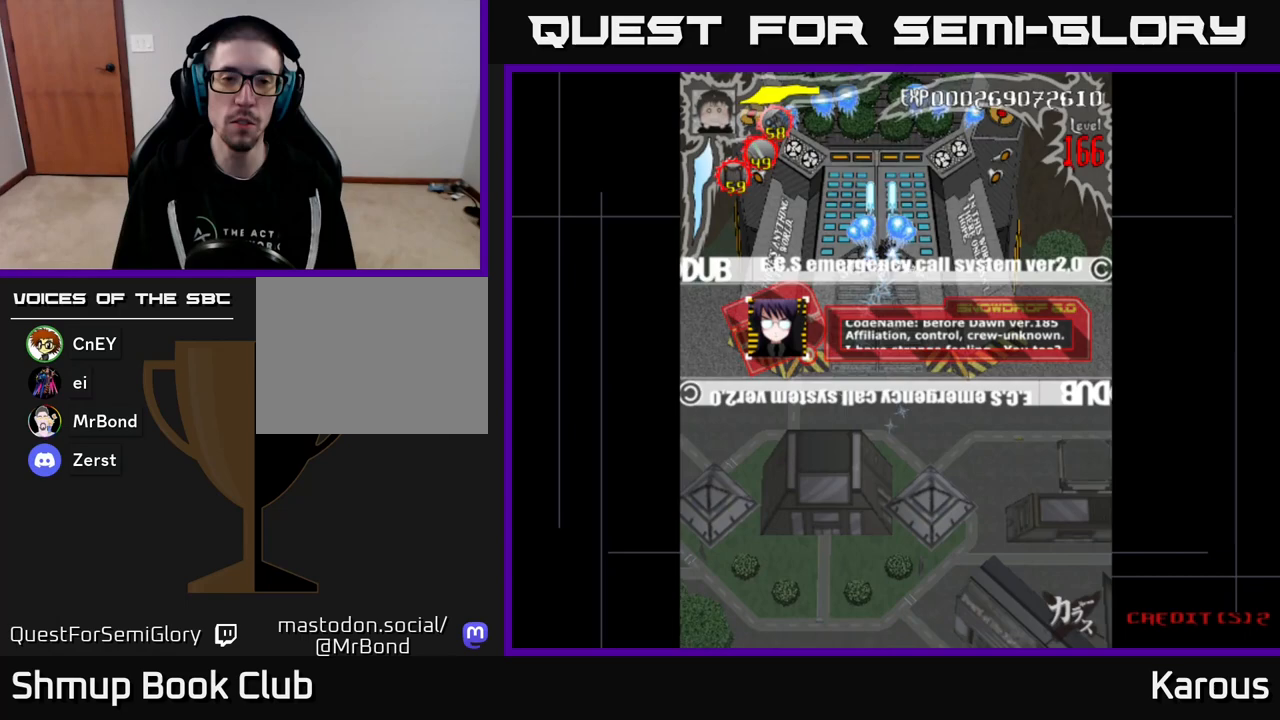
{"buttons": ["A", "DPAD_UP"], "events": [[500, "DPAD_UP", "down"]]}
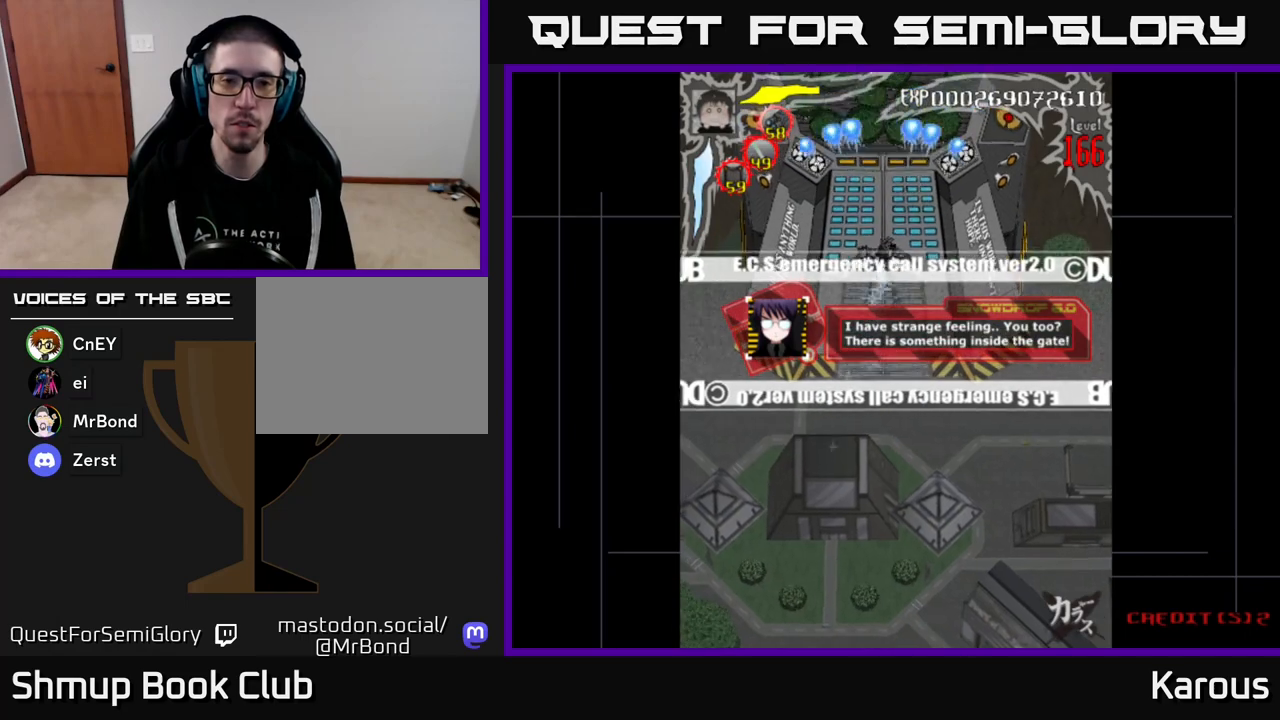
{"buttons": ["A"], "events": [[117, "DPAD_UP", "up"]]}
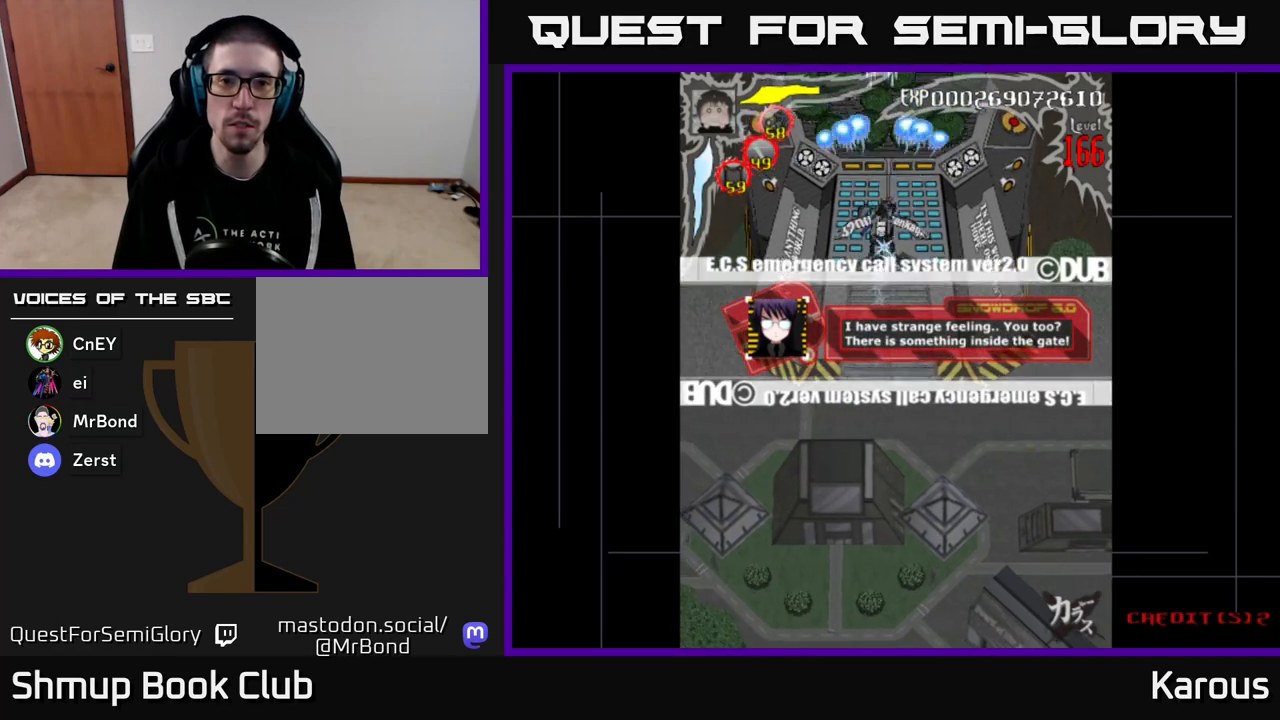
{"buttons": ["A"], "events": [[267, "DPAD_RIGHT", "down"], [300, "DPAD_RIGHT", "up"]]}
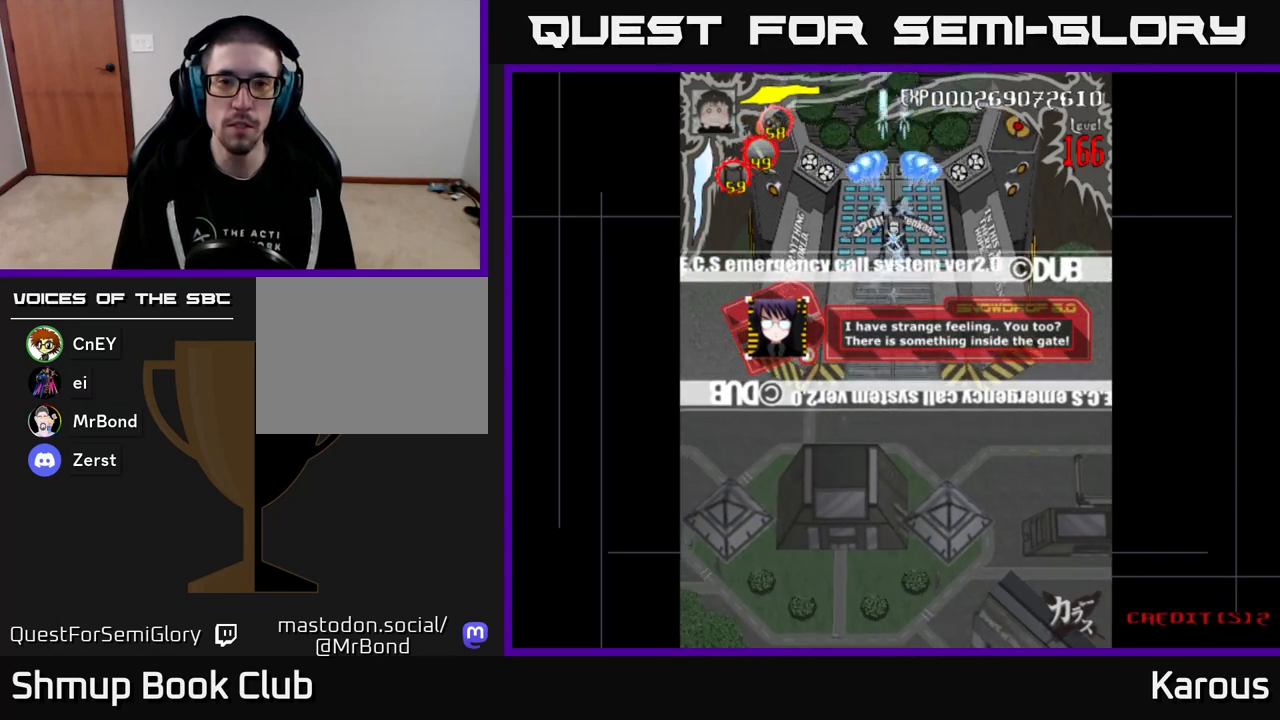
{"buttons": ["A"], "events": []}
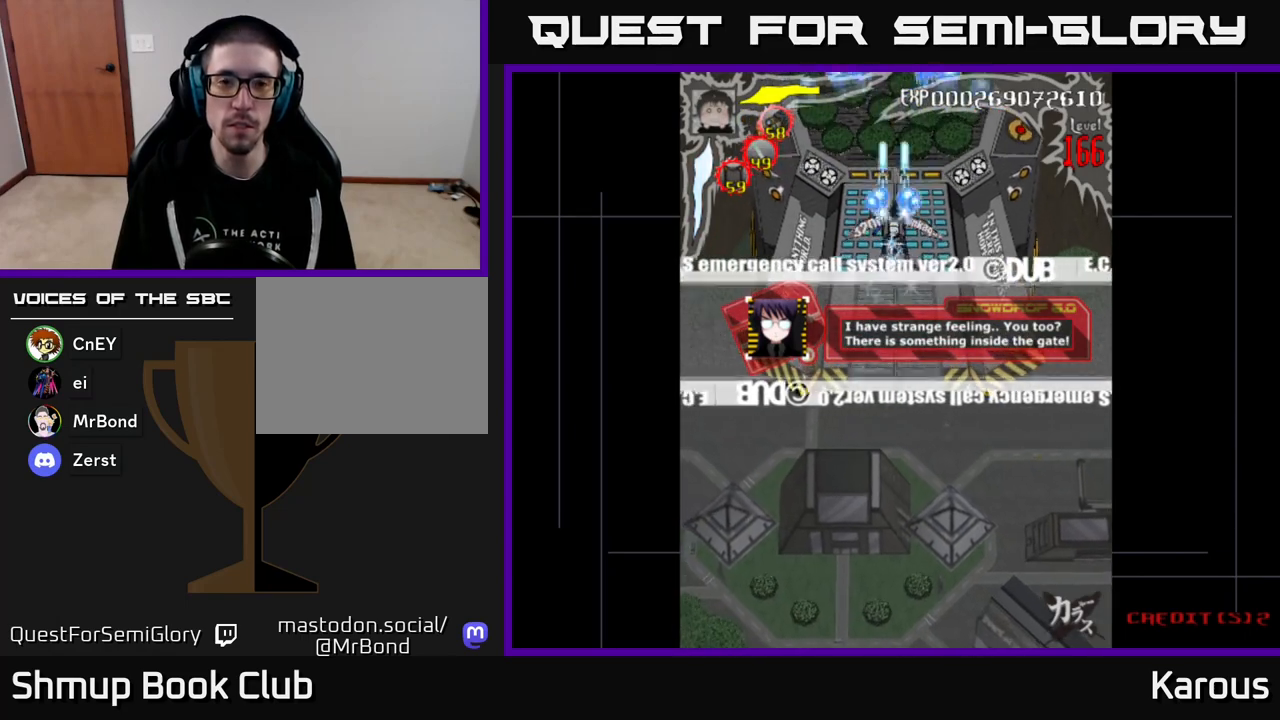
{"buttons": ["A"], "events": []}
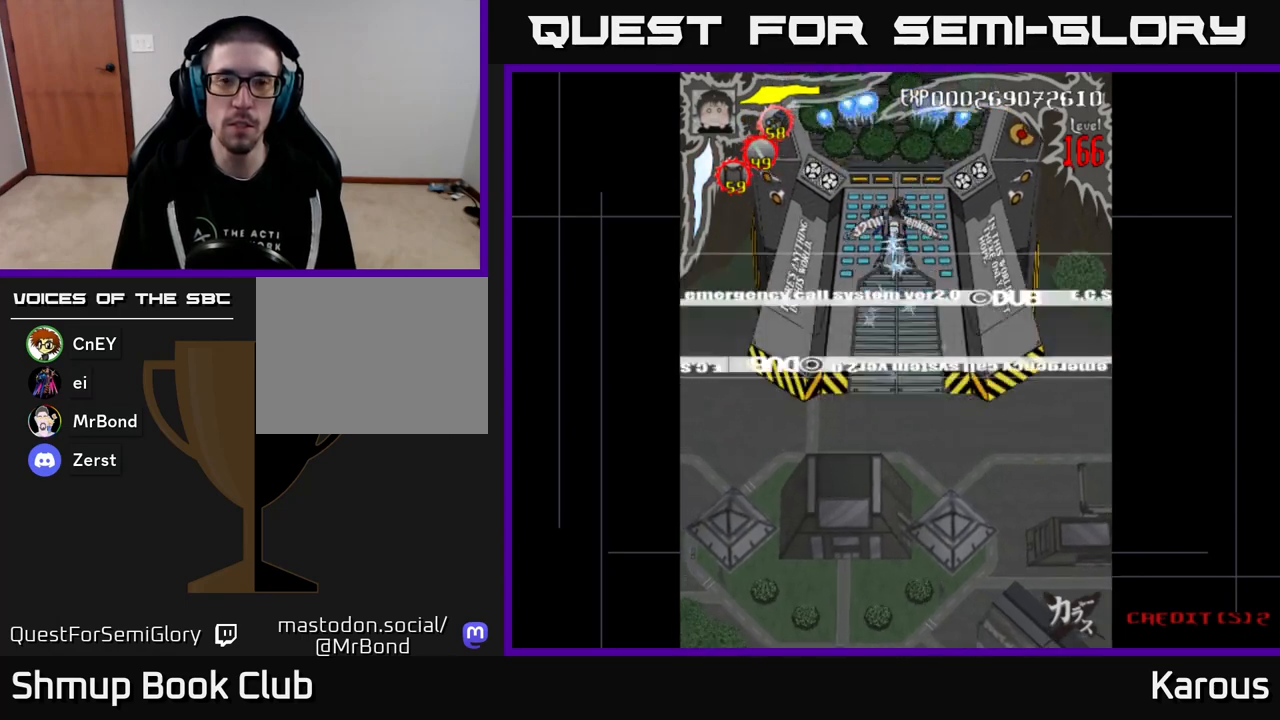
{"buttons": ["A"], "events": []}
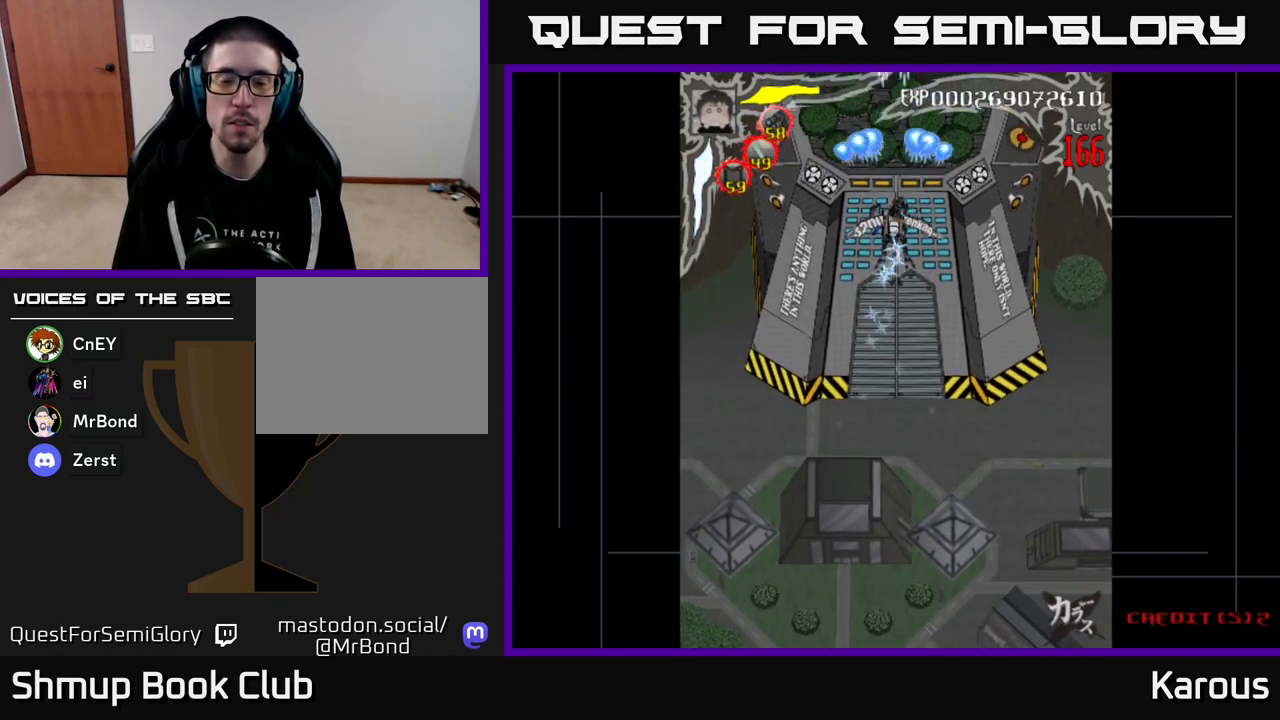
{"buttons": ["A"], "events": []}
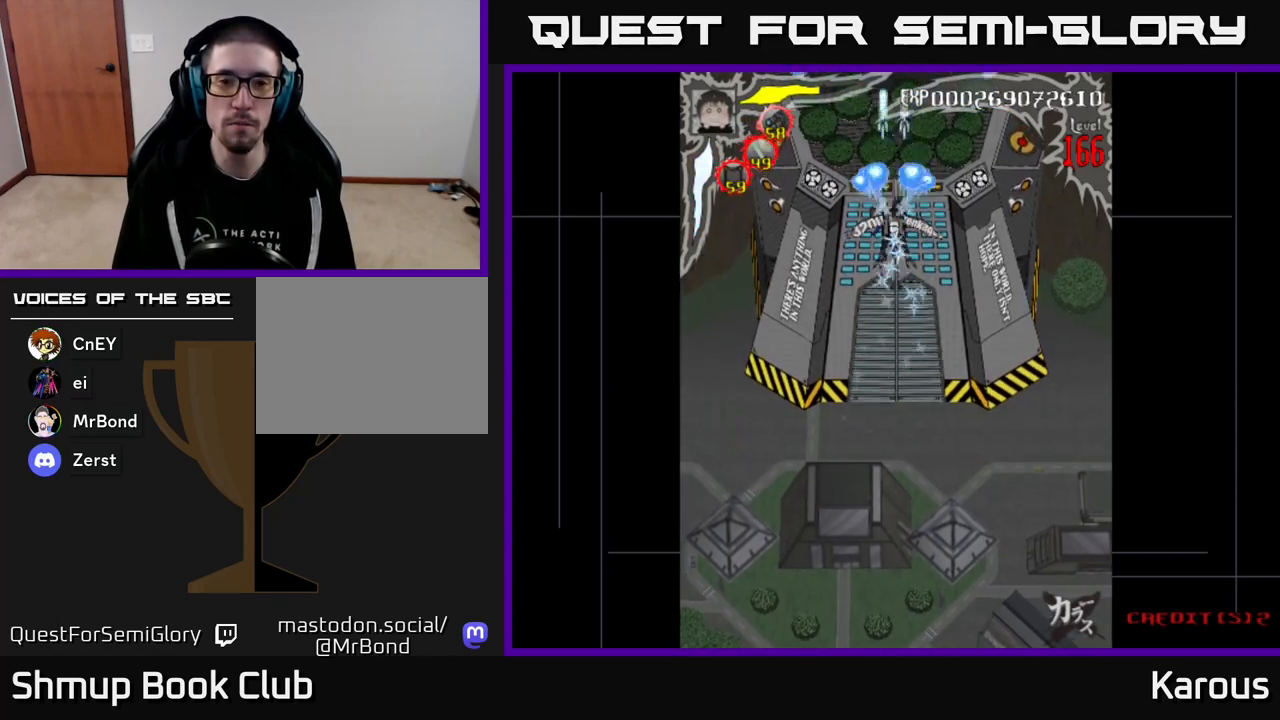
{"buttons": ["A"], "events": []}
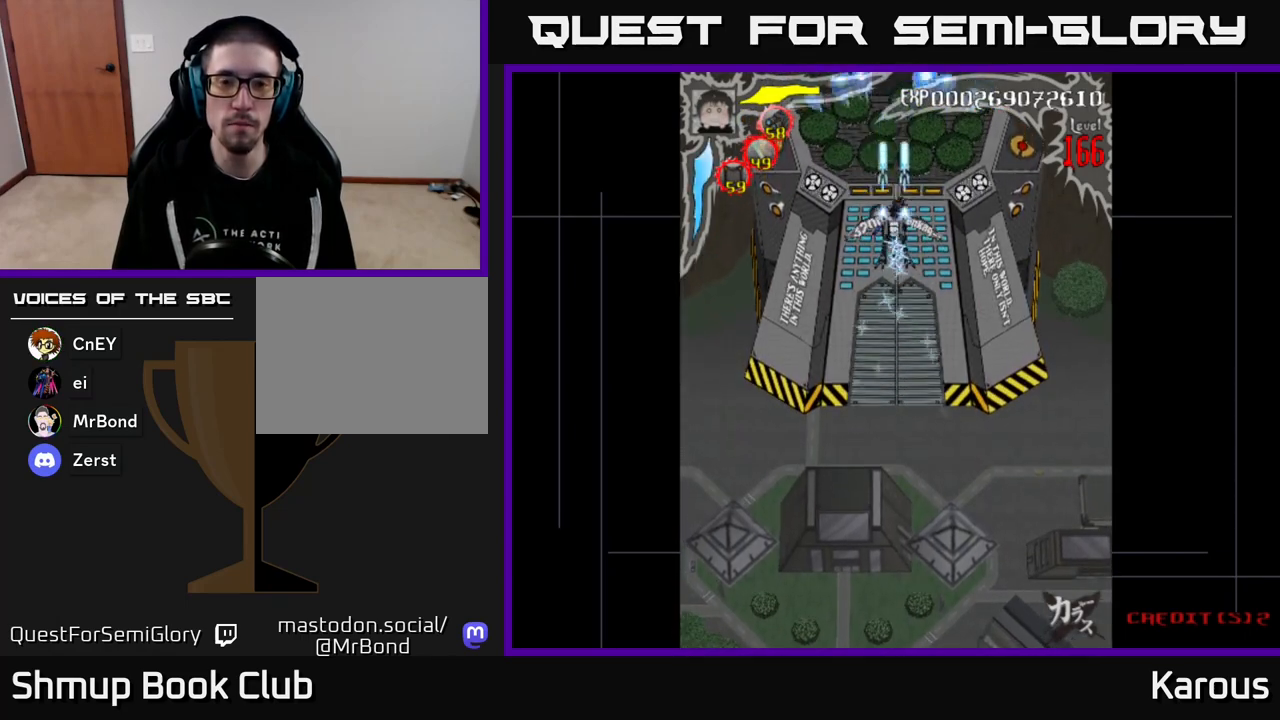
{"buttons": ["A"], "events": []}
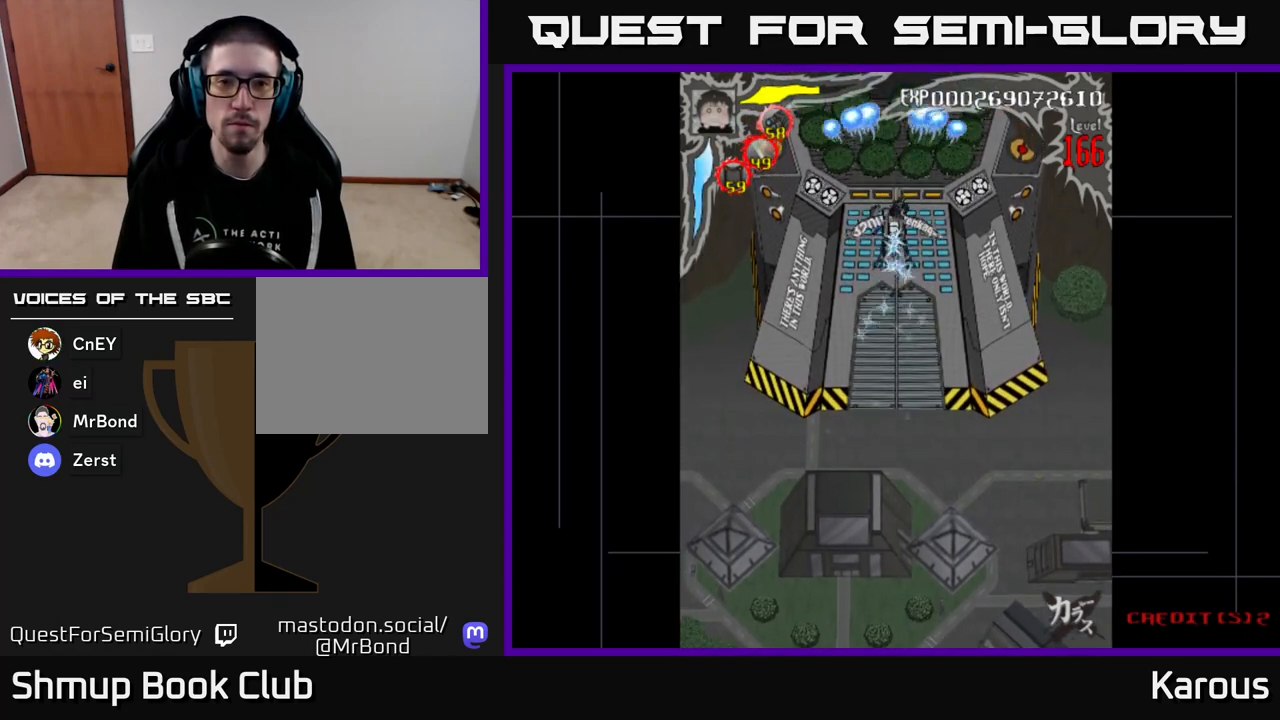
{"buttons": ["A"], "events": []}
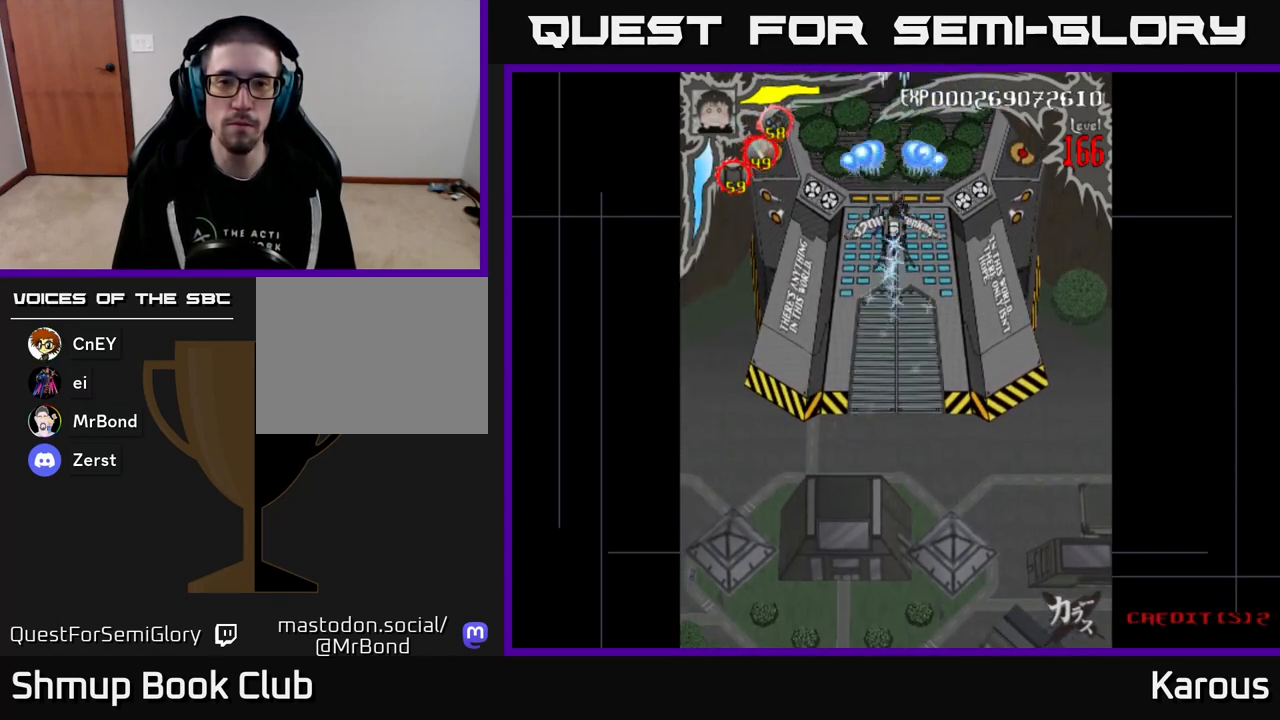
{"buttons": ["A"], "events": []}
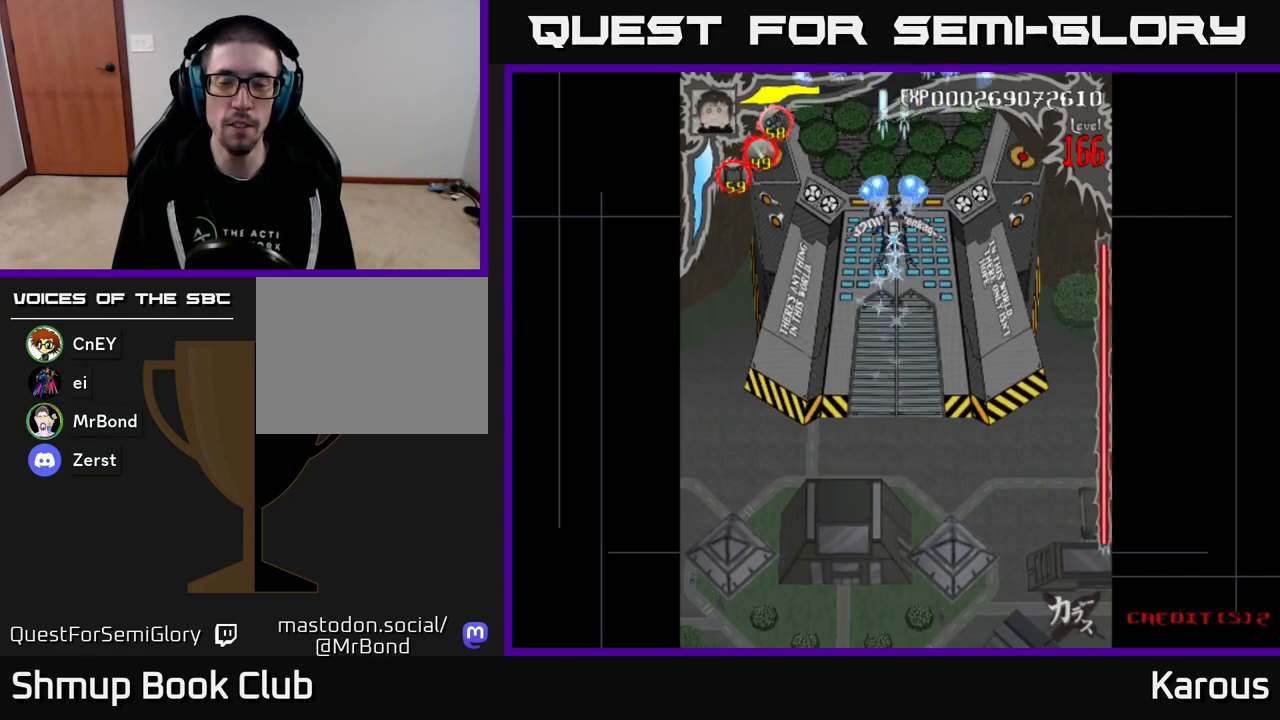
{"buttons": ["A"], "events": []}
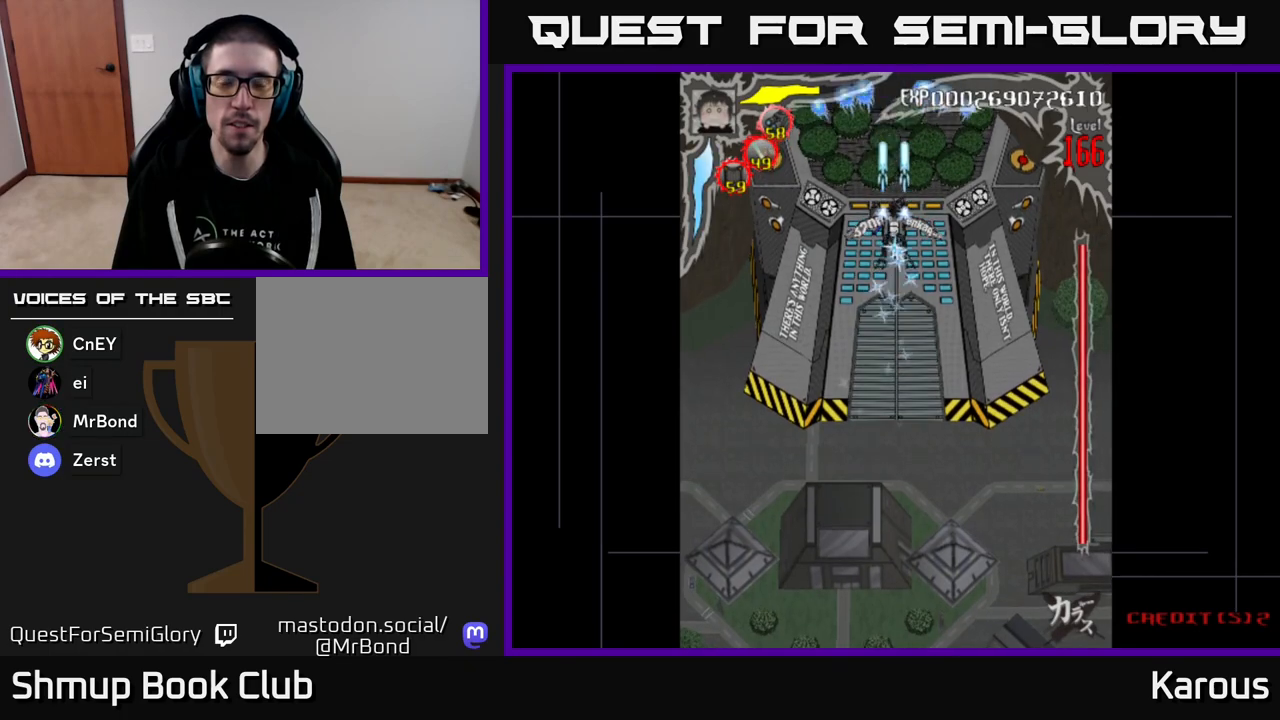
{"buttons": ["A"], "events": [[167, "DPAD_DOWN", "down"], [217, "DPAD_DOWN", "up"]]}
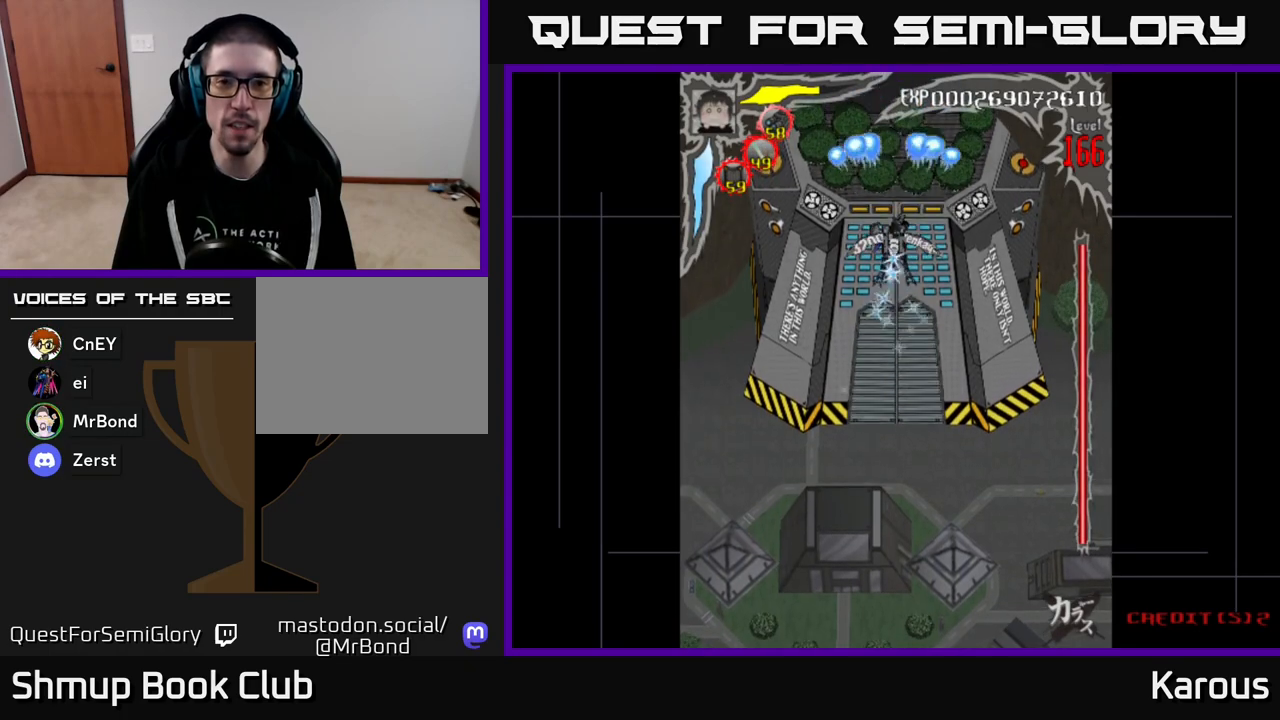
{"buttons": ["A"], "events": []}
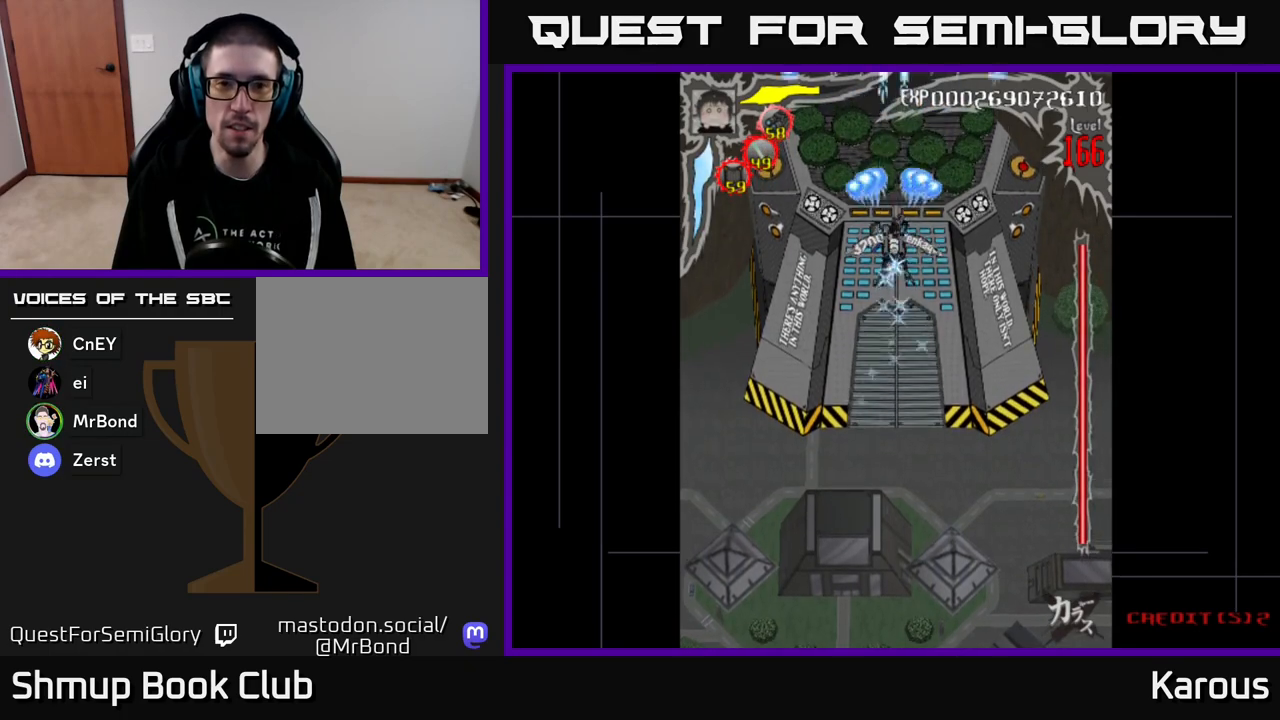
{"buttons": ["A"], "events": []}
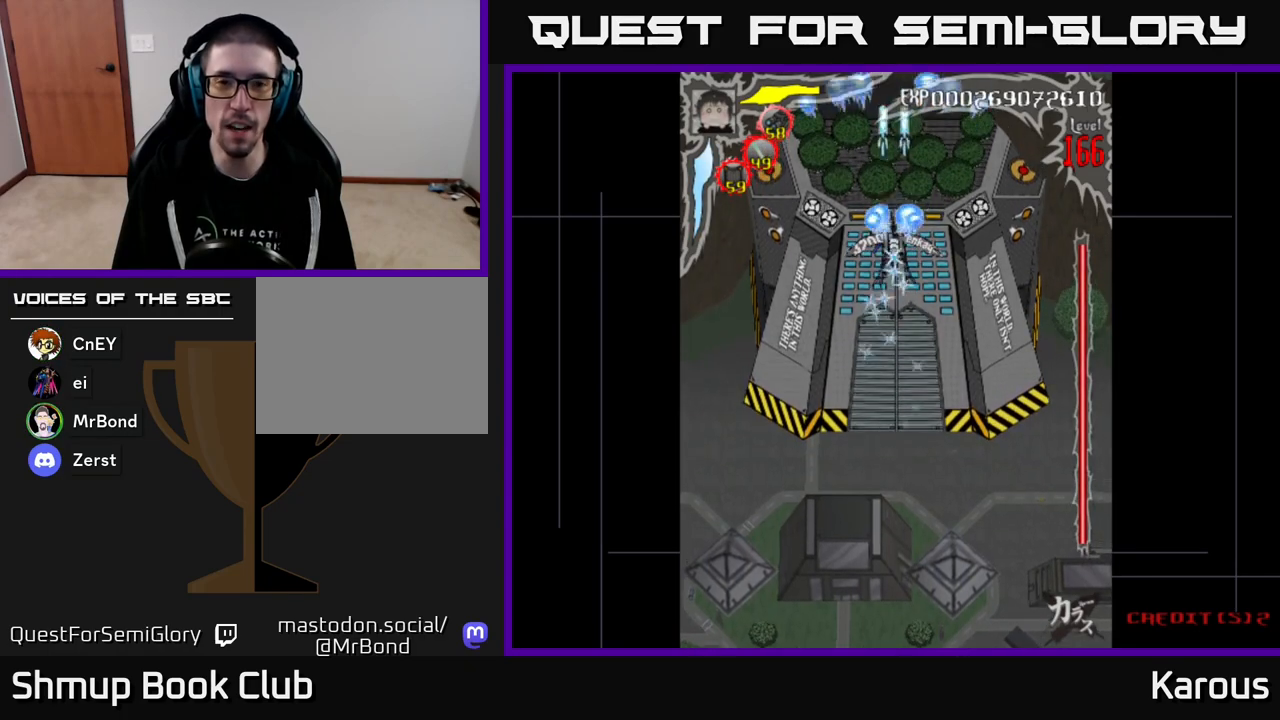
{"buttons": ["A"], "events": []}
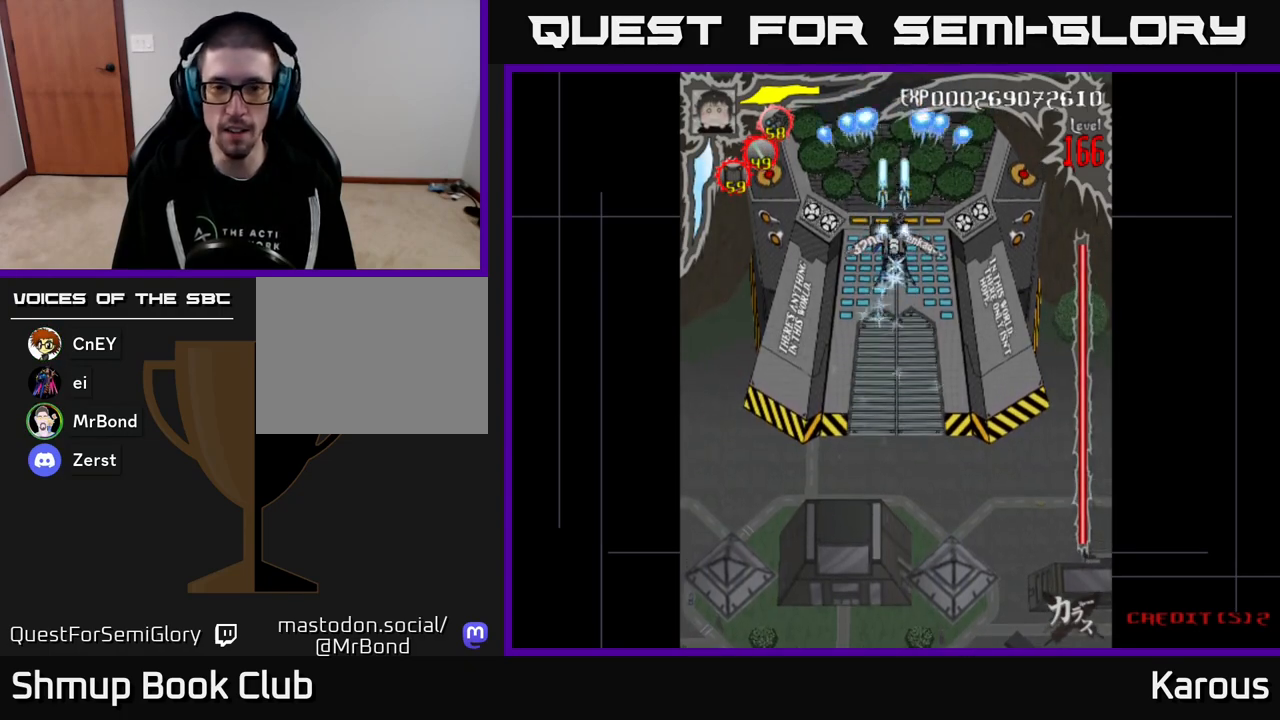
{"buttons": ["A"], "events": []}
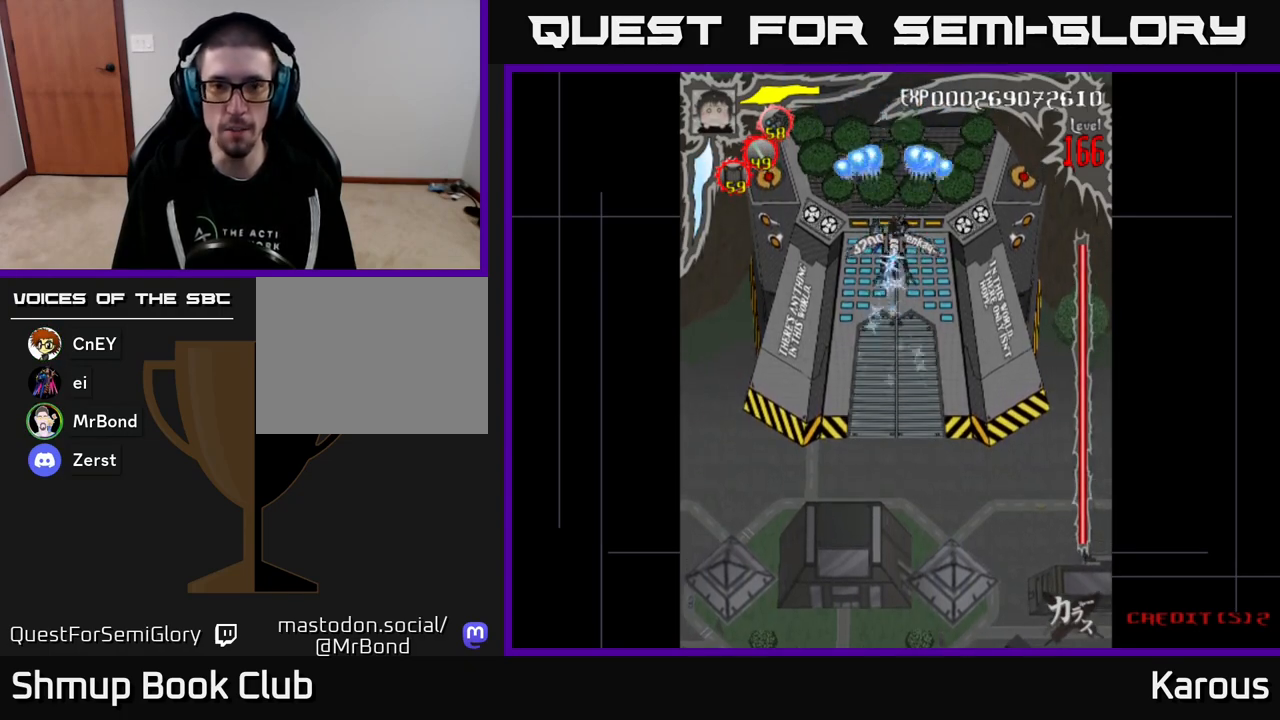
{"buttons": ["A"], "events": []}
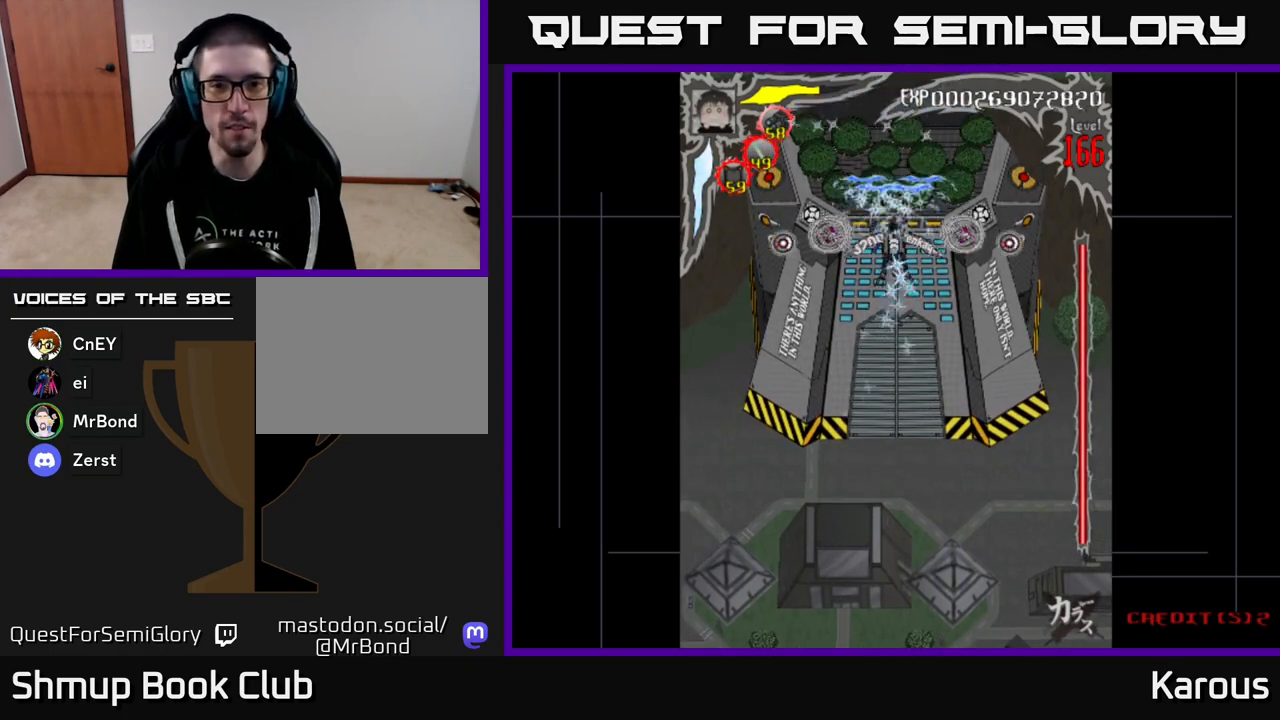
{"buttons": ["A", "DPAD_UP"], "events": [[267, "DPAD_DOWN", "down"], [467, "DPAD_DOWN", "up"], [500, "DPAD_UP", "down"]]}
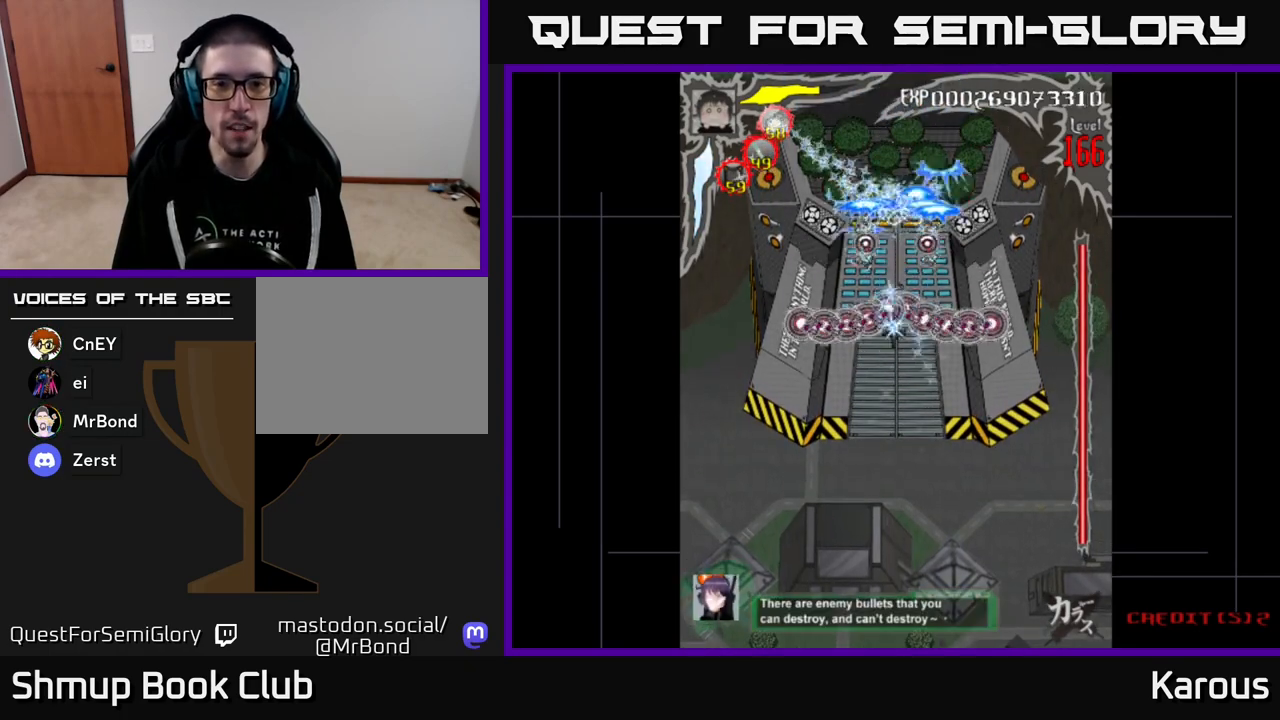
{"buttons": ["B", "DPAD_UP", "DPAD_LEFT"]}
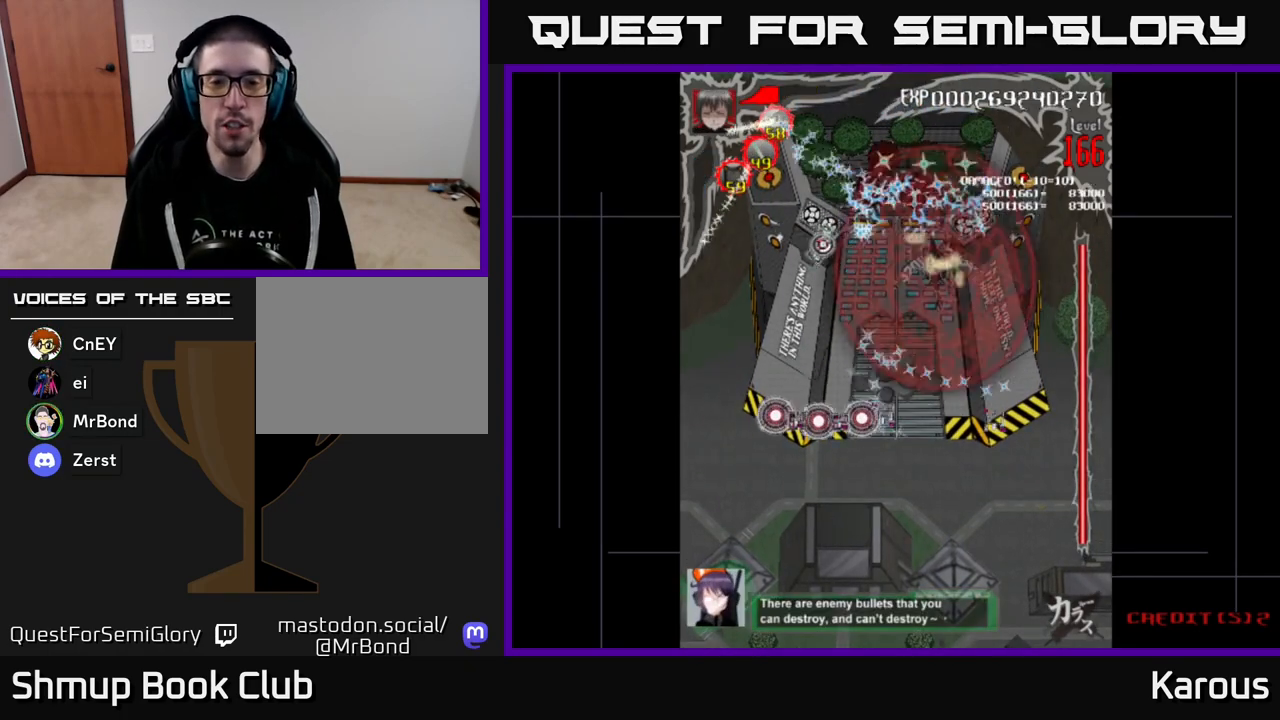
{"buttons": ["B"], "events": [[67, "DPAD_LEFT", "up"], [100, "DPAD_UP", "up"], [117, "DPAD_UP", "down"], [183, "DPAD_LEFT", "down"], [267, "DPAD_UP", "up"], [300, "DPAD_LEFT", "up"]]}
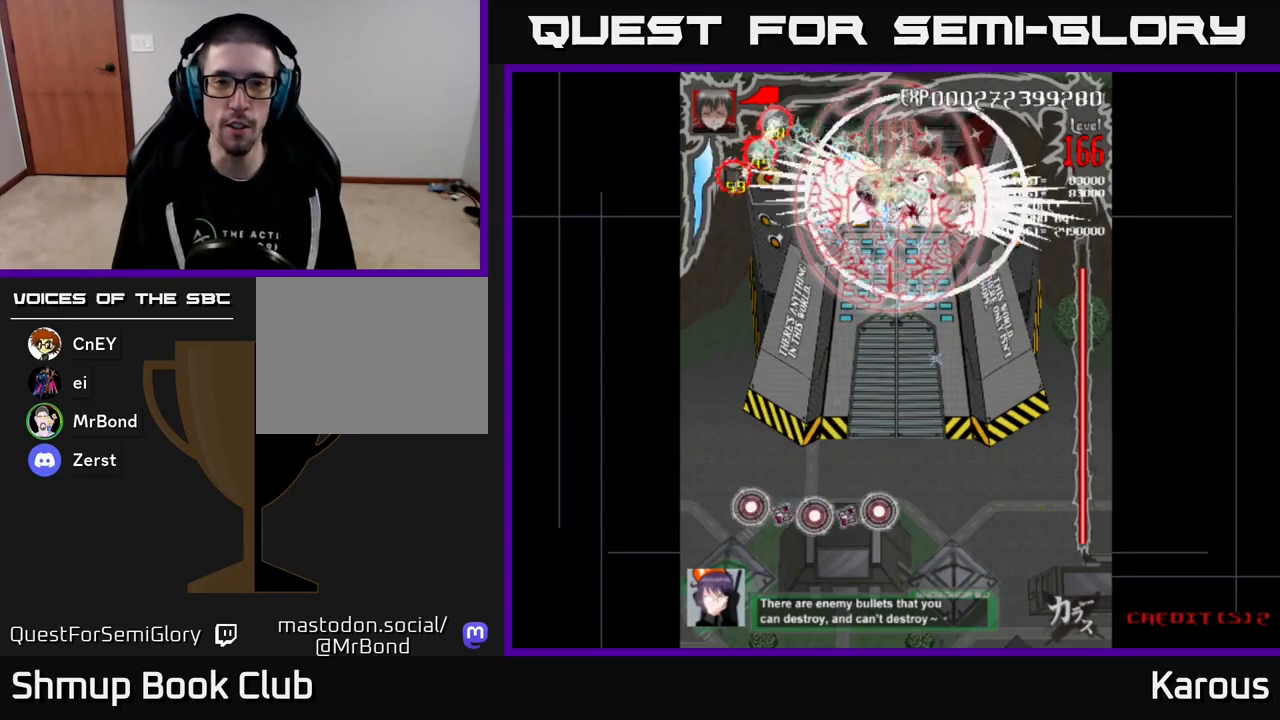
{"buttons": ["B"], "events": [[33, "DPAD_DOWN", "down"], [117, "DPAD_DOWN", "up"]]}
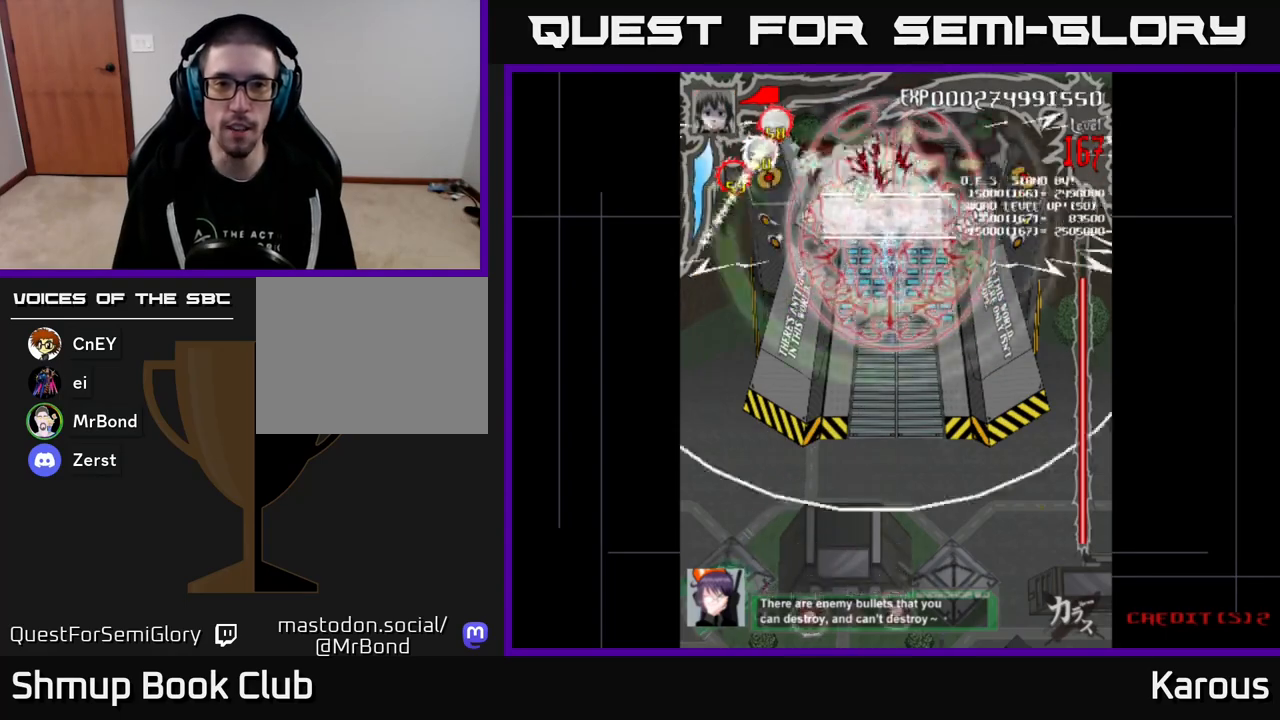
{"buttons": ["B"], "events": []}
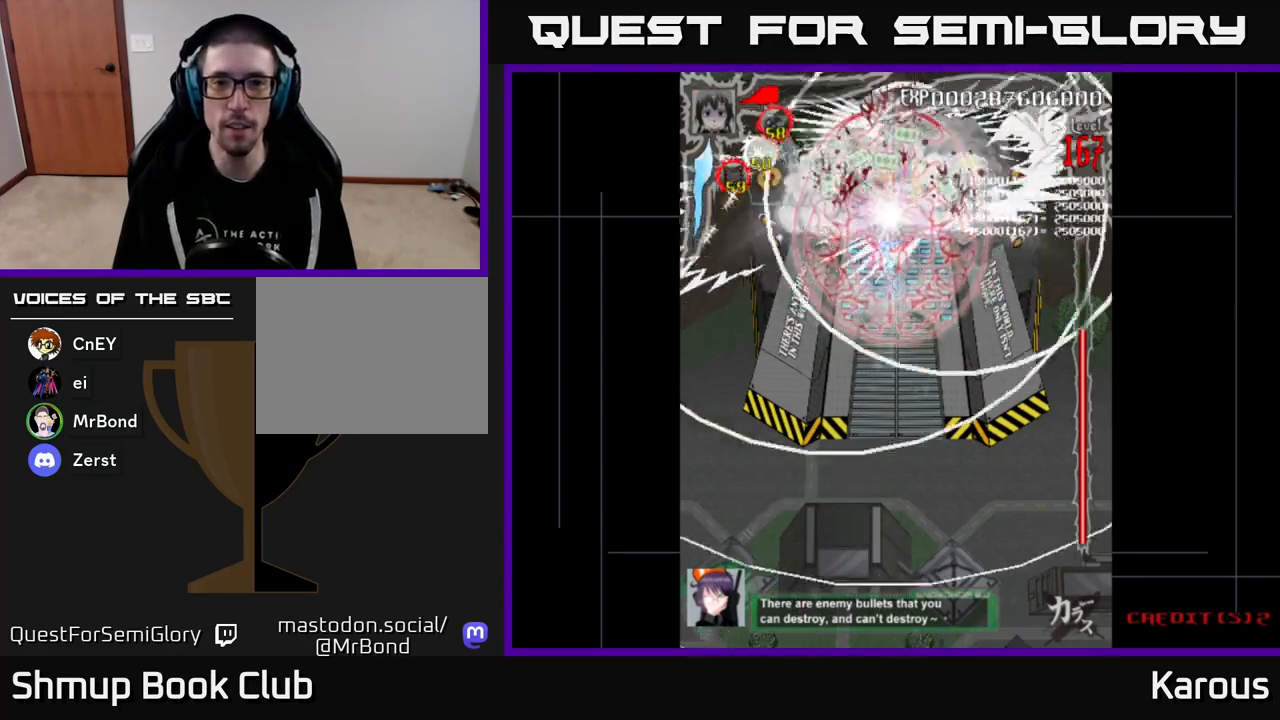
{"buttons": ["B"], "events": []}